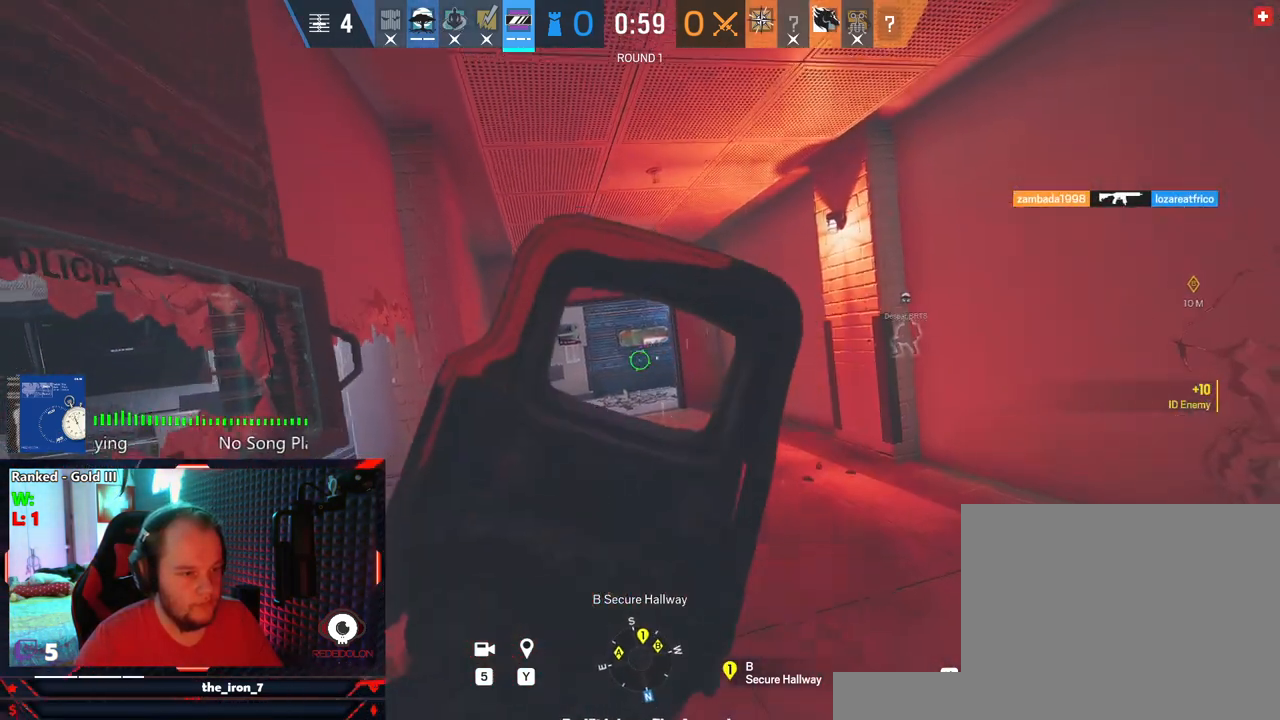
Gameplay with keyboard and mouse; each line is a JSON object with the keys and mouse buttons held at the frame after it. "events" lists presses ("down") and releases ("up") of "1", "2", "3", "4", "5", "a", "alt", "c", "caps_lock", "ctrl", "d", "e", "f", "g", "q", "r", "s", "shift", "space", "t", "tab", "v", "w", "x", "z", "mouse_left", "mouse_wheel" and "mouse_right" between this image and that frame as [ms after this image, input, new state], when the widget could be followed in between. "mouse_left", "mouse_wheel", "mouse_right" = the "left", "wheel", "right" buttons of the "mouse" list. No other keys are recorded. "wheel" means that the mouse wheel is clicked or scrolled. "mouse_move" is the direction in which the mouse moves at that frame (one of eight, or "still"), when it could be read.
{"keys": ["e"], "mouse": ["right"], "mouse_move": "still", "events": []}
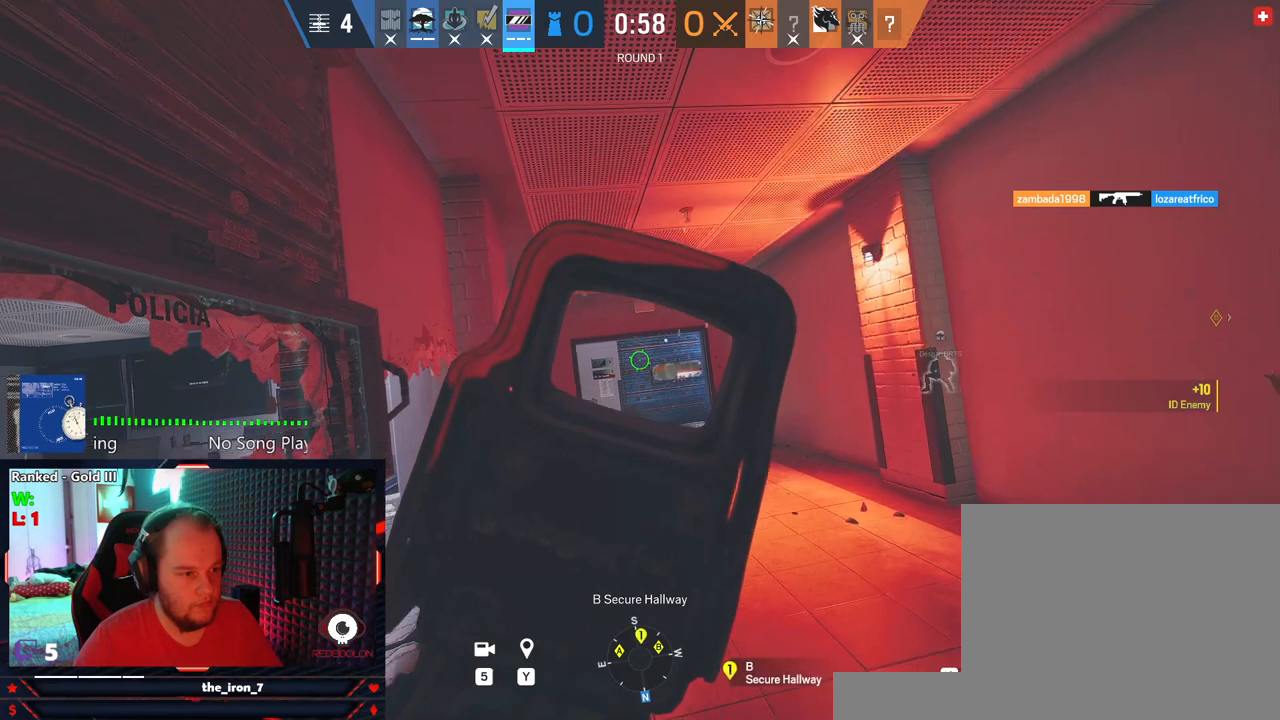
{"keys": ["e"], "mouse": [], "mouse_move": "still", "events": [[250, "mouse_right", "up"]]}
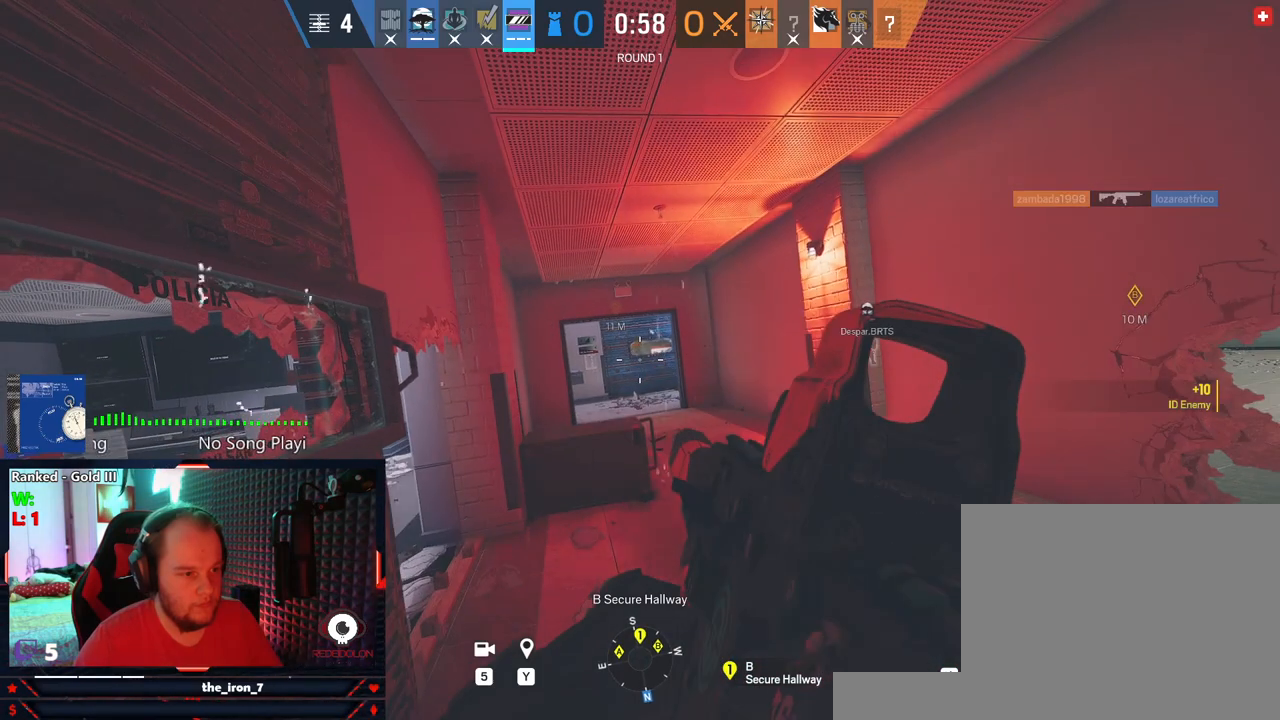
{"keys": ["e"], "mouse": [], "mouse_move": "still", "events": []}
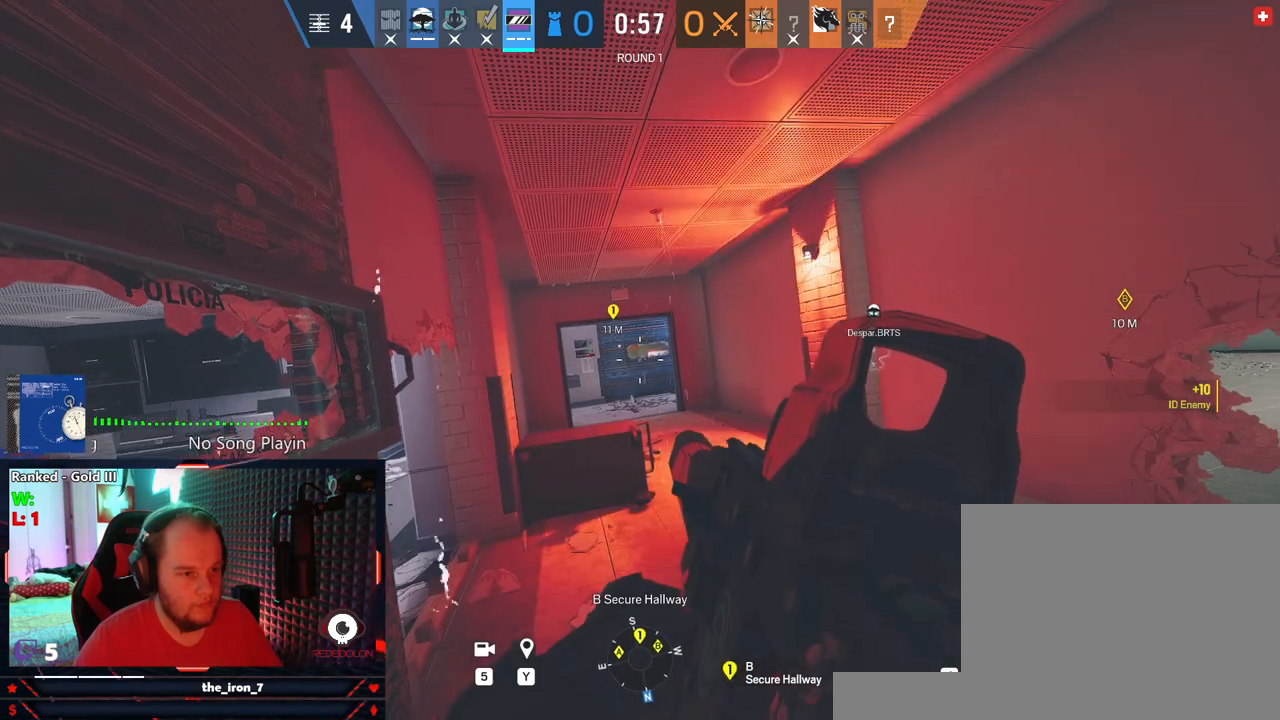
{"keys": ["e"], "mouse": [], "mouse_move": "still", "events": []}
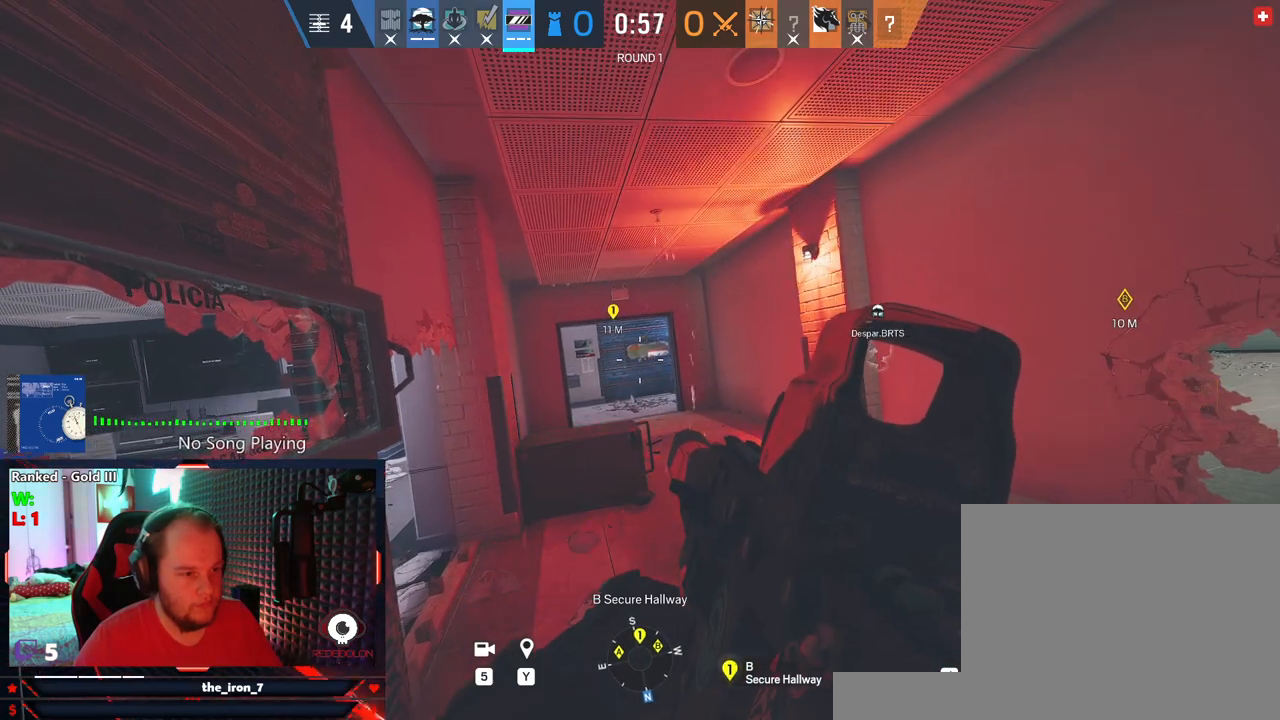
{"keys": ["e"], "mouse": [], "mouse_move": "left", "events": []}
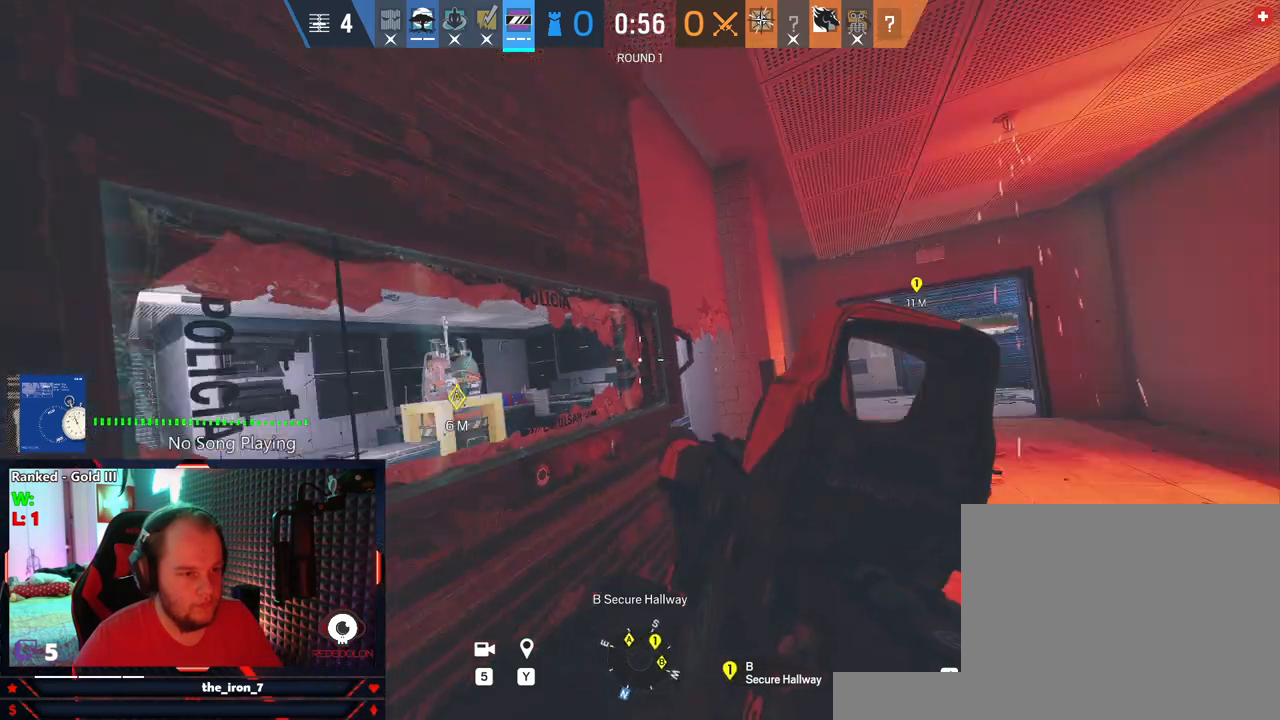
{"keys": ["e", "w"], "mouse": ["right"], "mouse_move": "left", "events": [[62, "d", "down"], [166, "mouse_right", "down"], [354, "d", "up"], [479, "w", "down"]]}
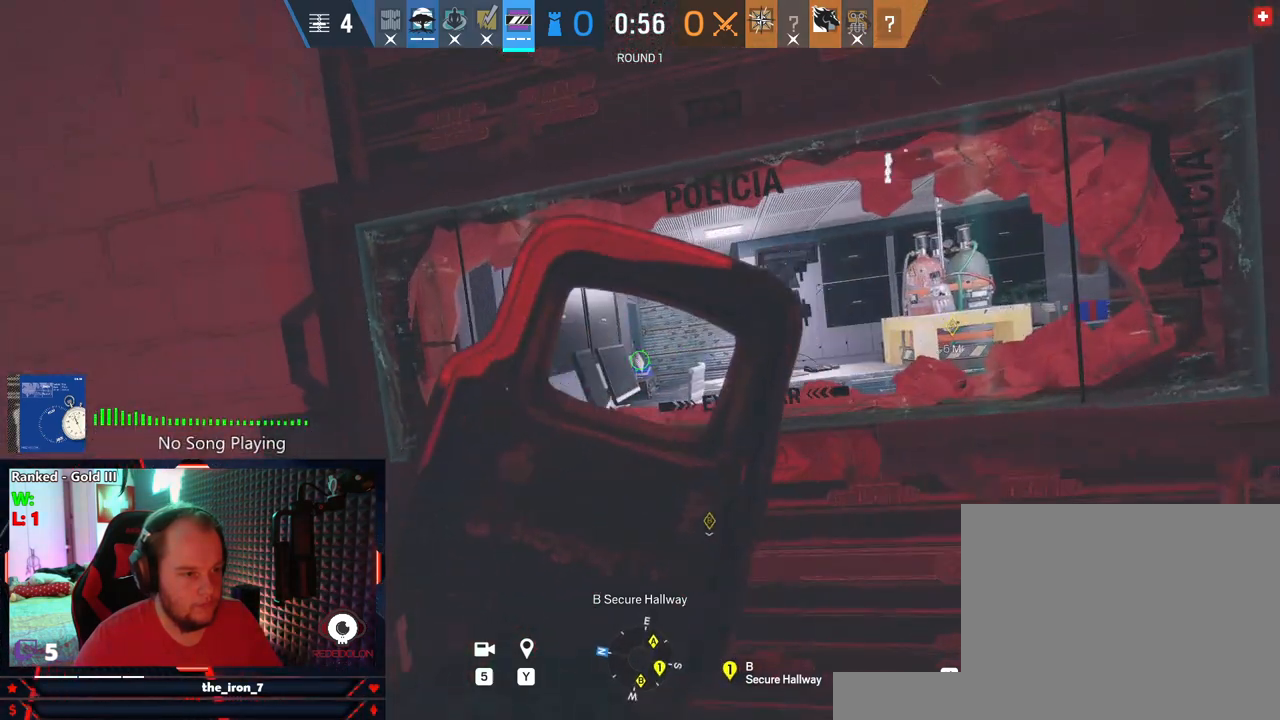
{"keys": ["e"], "mouse": ["right"], "mouse_move": "still", "events": [[187, "d", "down"], [187, "w", "up"], [312, "d", "up"]]}
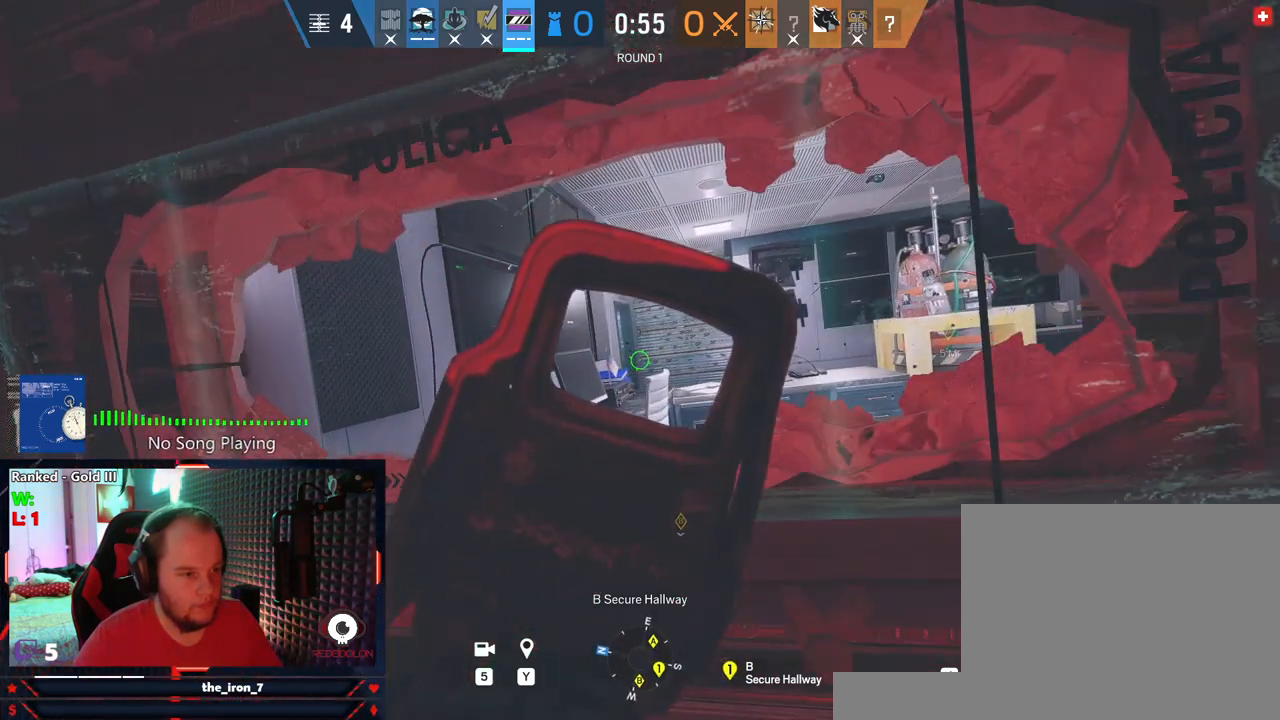
{"keys": ["e"], "mouse": ["right"], "mouse_move": "still", "events": []}
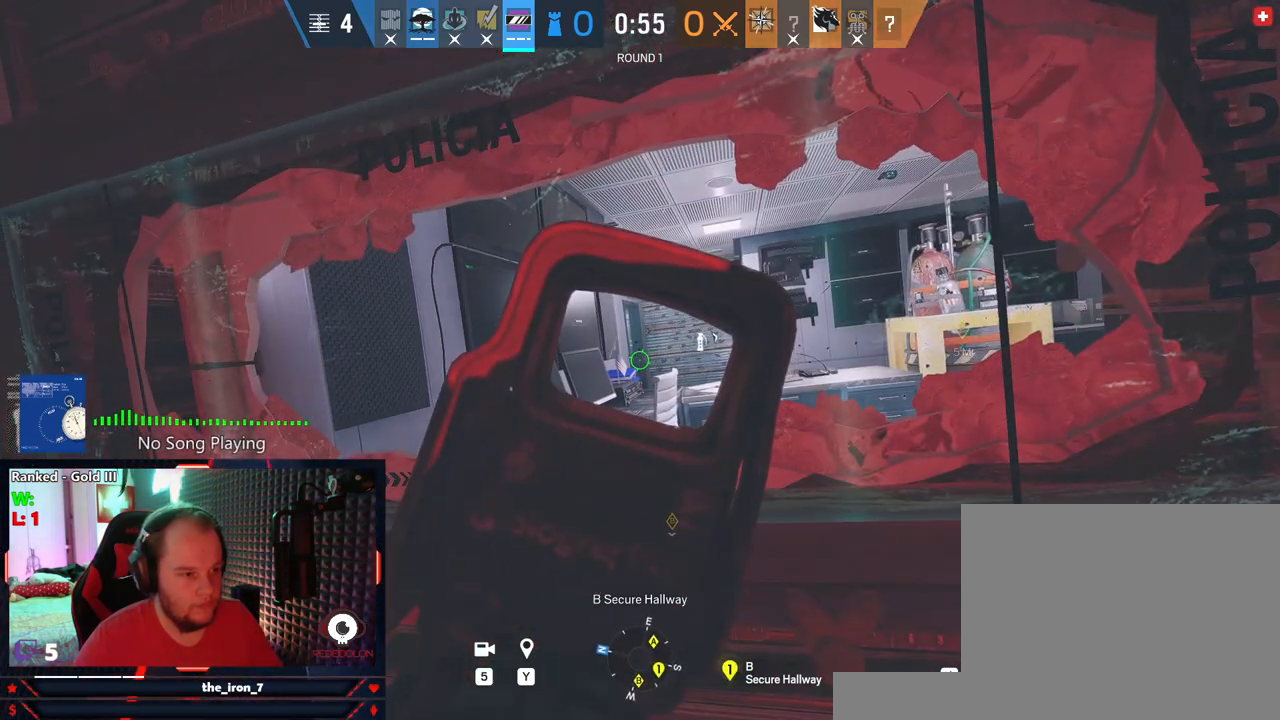
{"keys": ["d", "e"], "mouse": [], "mouse_move": "right", "events": [[62, "a", "down"], [250, "mouse_right", "up"], [437, "a", "up"], [500, "d", "down"]]}
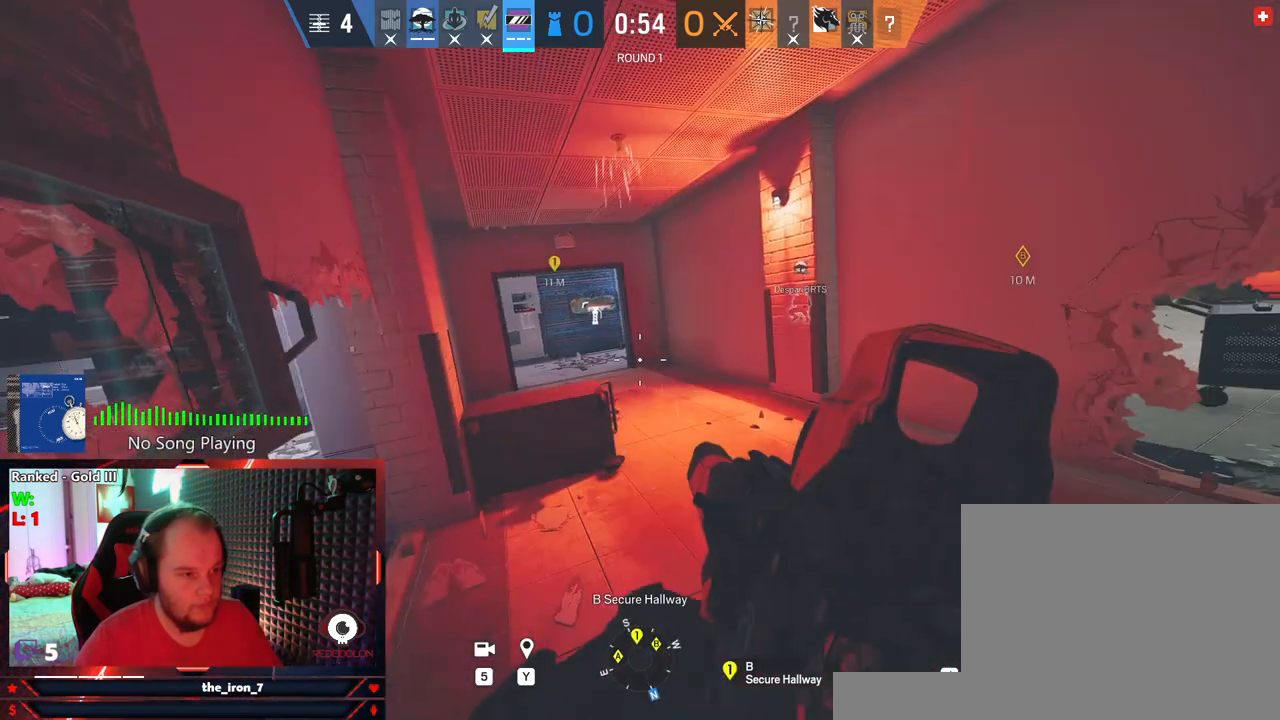
{"keys": ["shift", "w"], "mouse": [], "mouse_move": "still", "events": [[312, "e", "up"], [375, "w", "down"], [416, "shift", "down"], [458, "d", "up"]]}
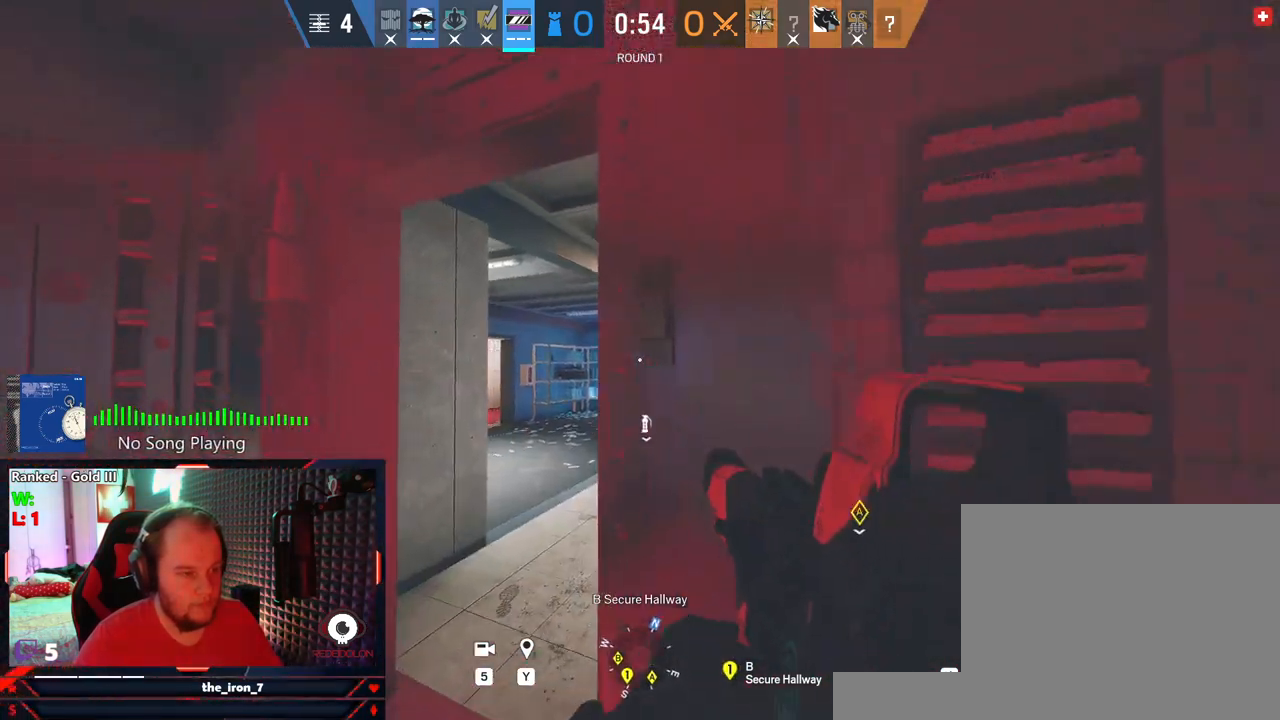
{"keys": ["d", "shift", "w"], "mouse": [], "mouse_move": "still", "events": [[479, "d", "down"]]}
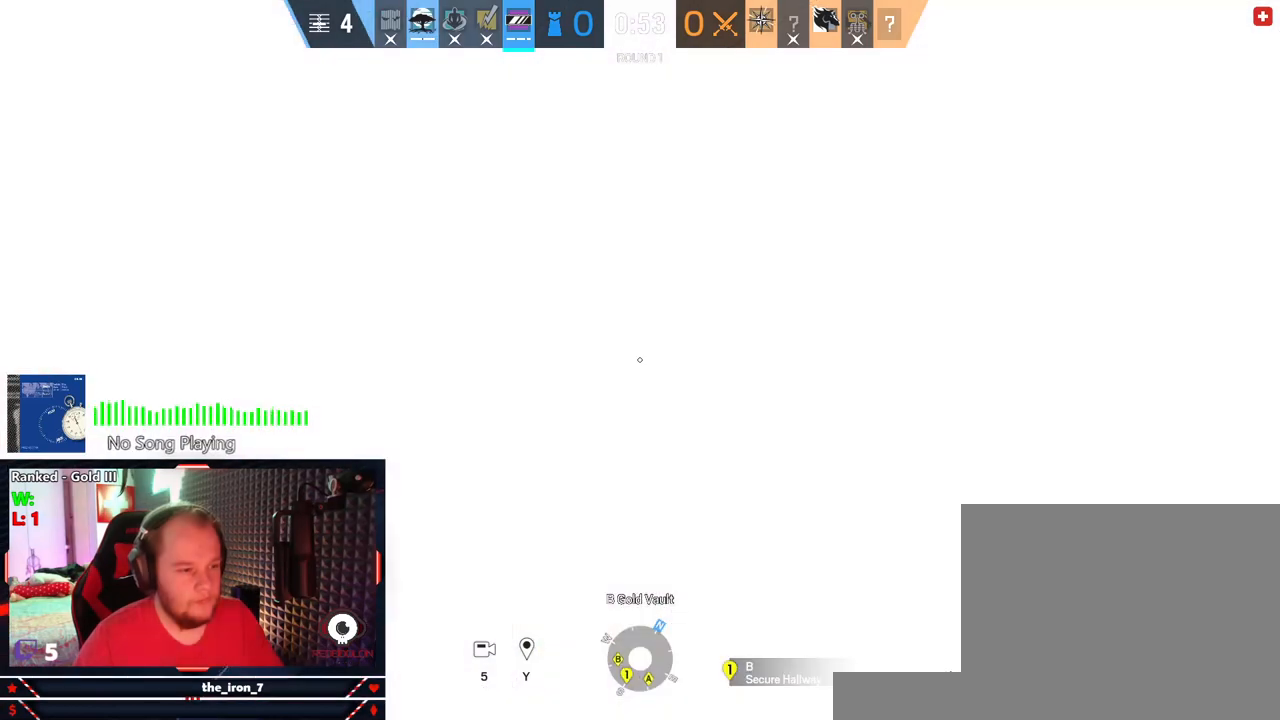
{"keys": ["d", "shift", "w"], "mouse": [], "mouse_move": "still", "events": []}
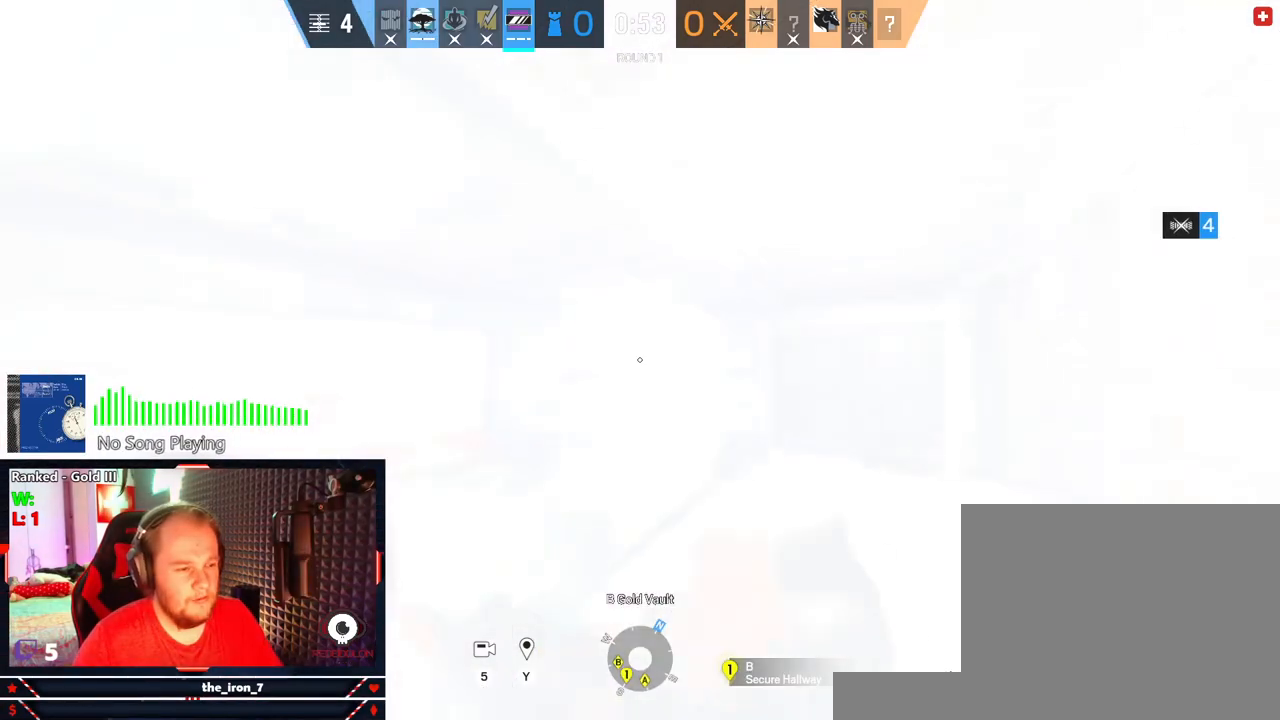
{"keys": ["a", "shift", "w"], "mouse": [], "mouse_move": "still", "events": [[187, "d", "up"], [458, "a", "down"]]}
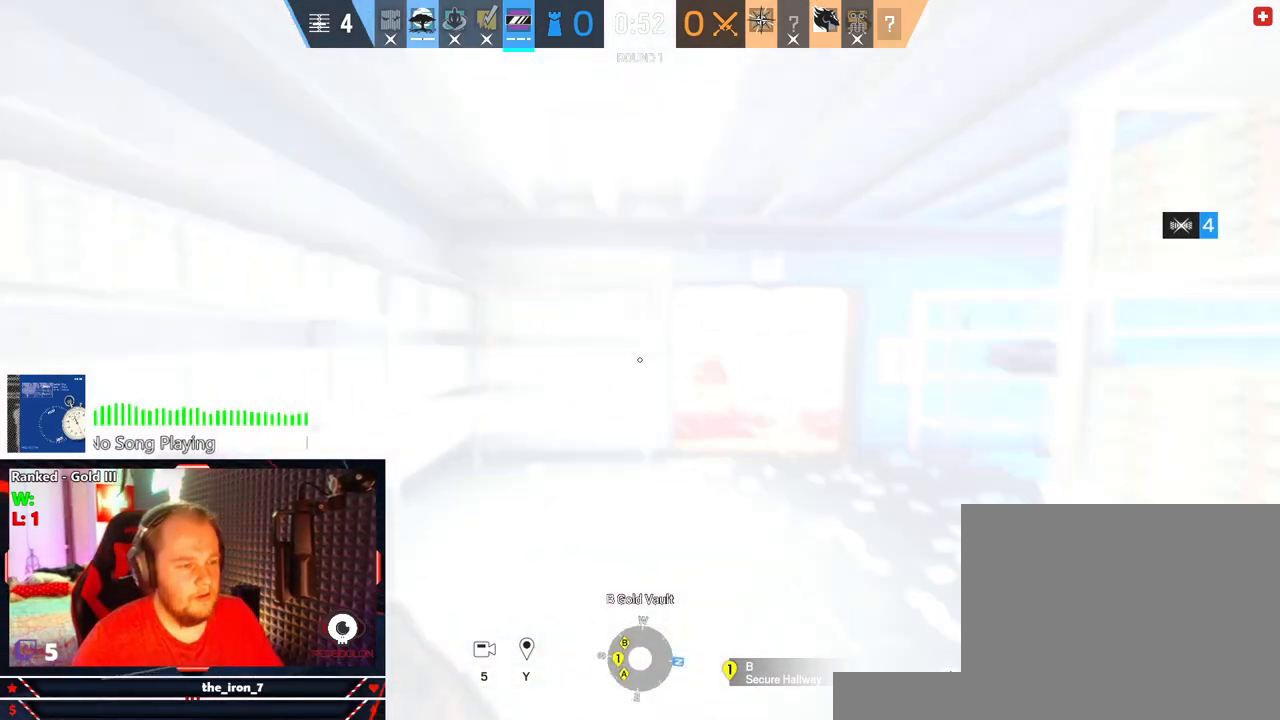
{"keys": ["a"], "mouse": [], "mouse_move": "right", "events": [[333, "w", "up"], [375, "shift", "up"]]}
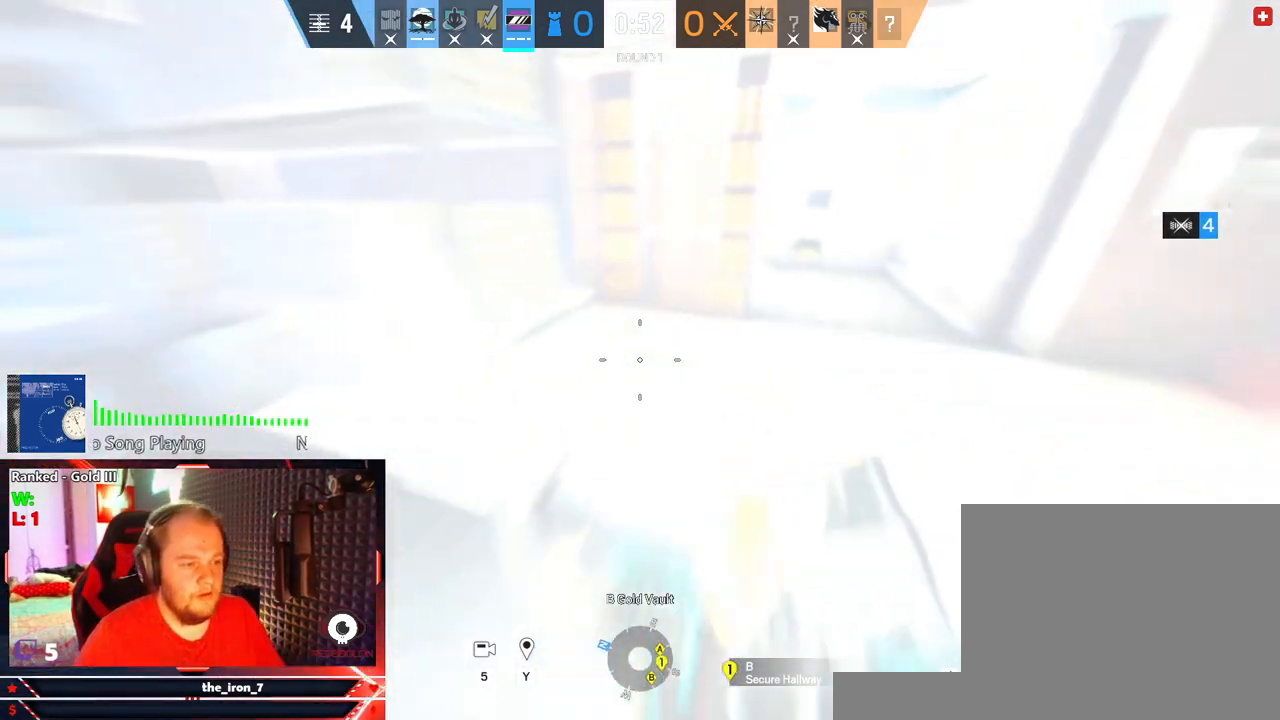
{"keys": ["a", "q"], "mouse": [], "mouse_move": "up", "events": [[166, "w", "down"], [208, "a", "up"], [354, "q", "down"], [500, "a", "down"], [500, "w", "up"]]}
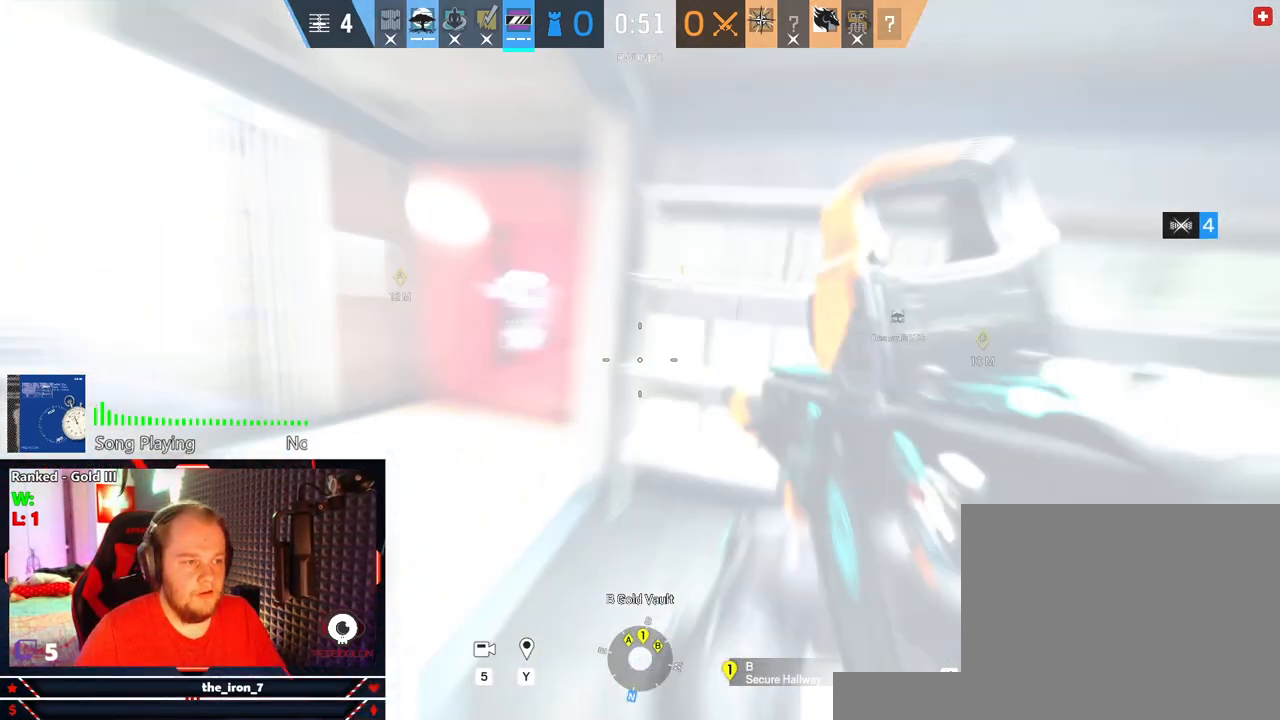
{"keys": ["a", "q"], "mouse": ["right"], "mouse_move": "up", "events": [[83, "mouse_right", "down"]]}
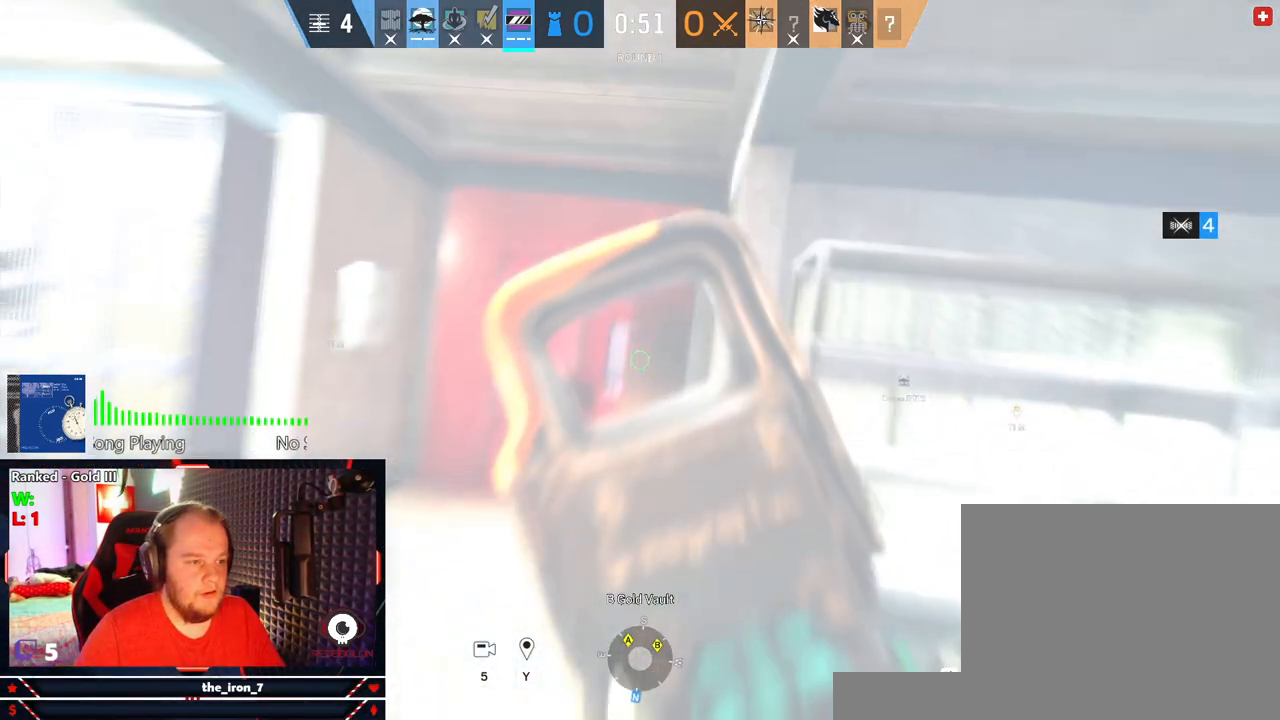
{"keys": ["a", "e"], "mouse": ["right"], "mouse_move": "still", "events": [[416, "e", "down"], [479, "q", "up"]]}
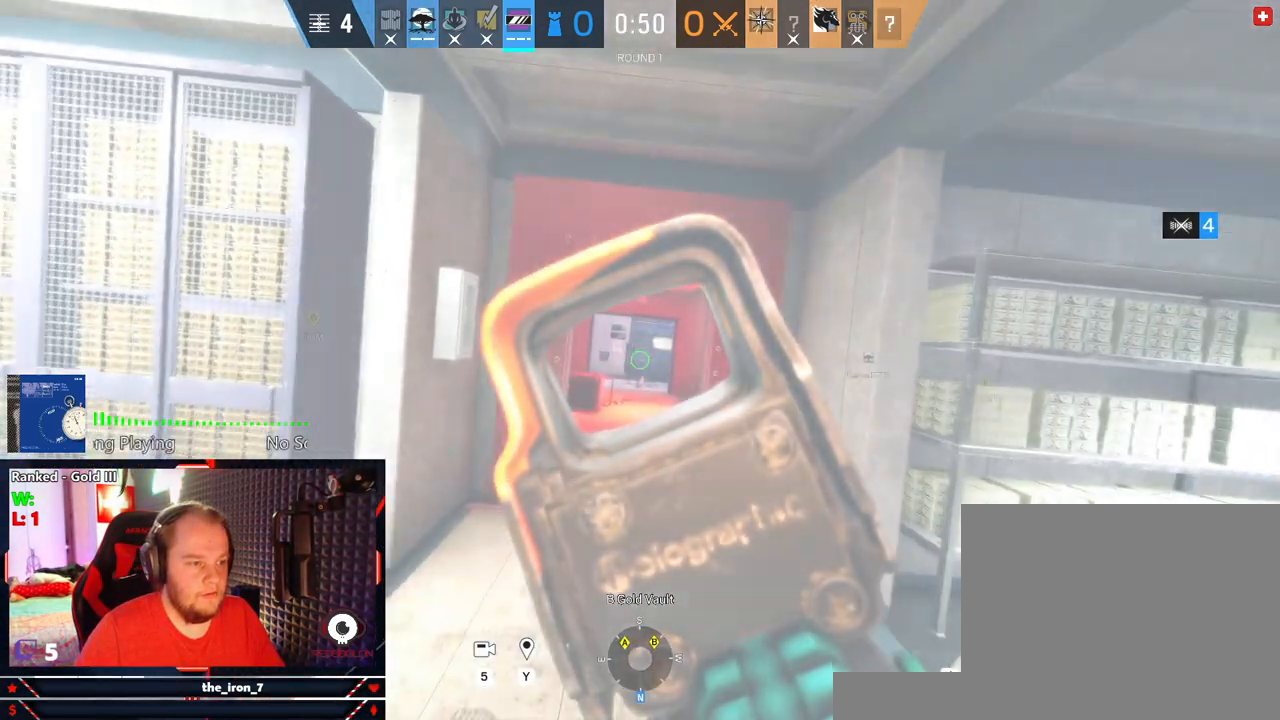
{"keys": ["e", "w"], "mouse": ["right"], "mouse_move": "still", "events": [[354, "a", "up"], [395, "w", "down"]]}
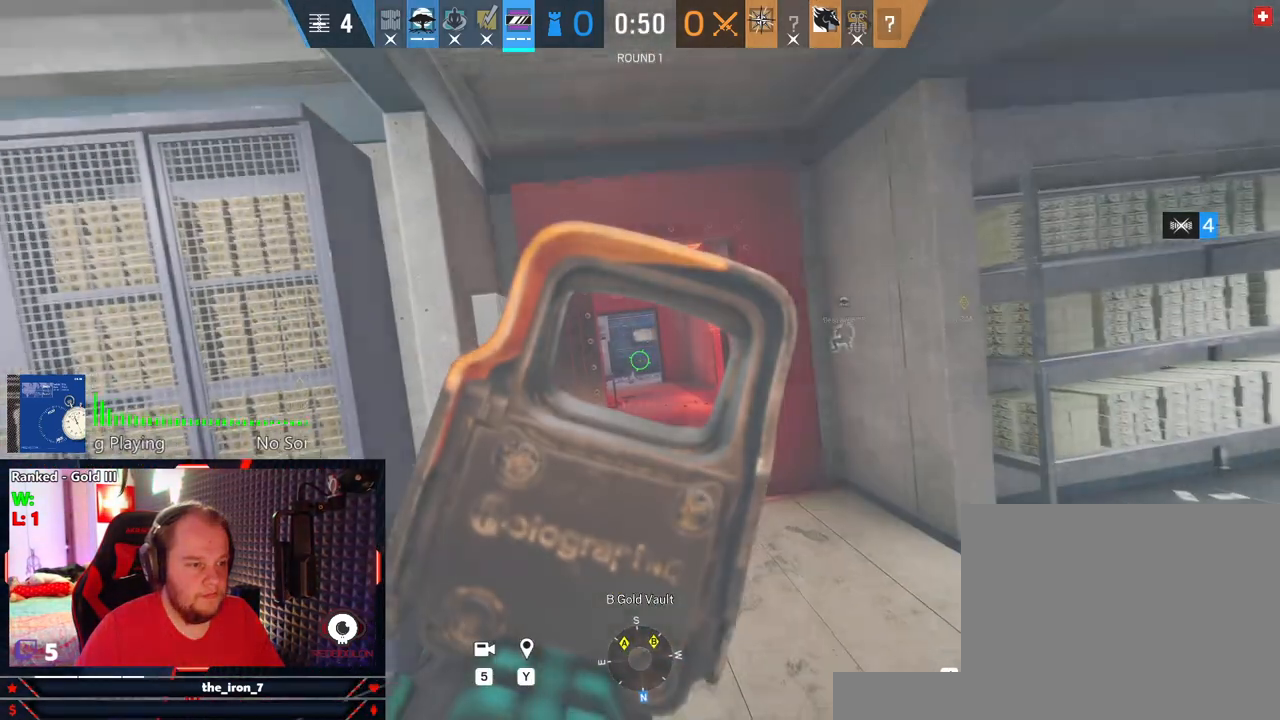
{"keys": ["e", "w"], "mouse": ["right"], "mouse_move": "still", "events": []}
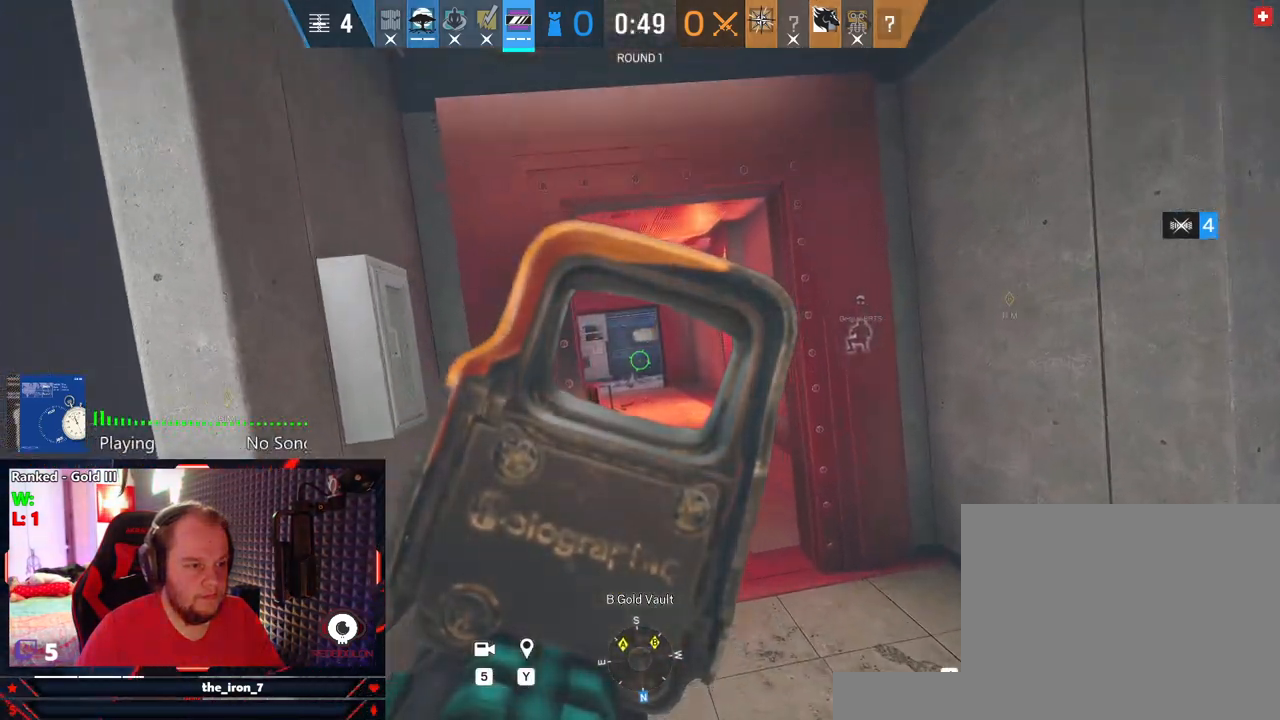
{"keys": ["shift", "w"], "mouse": [], "mouse_move": "still", "events": [[250, "d", "down"], [250, "mouse_right", "up"], [291, "e", "up"], [291, "w", "up"], [375, "shift", "down"], [375, "w", "down"], [437, "d", "up"]]}
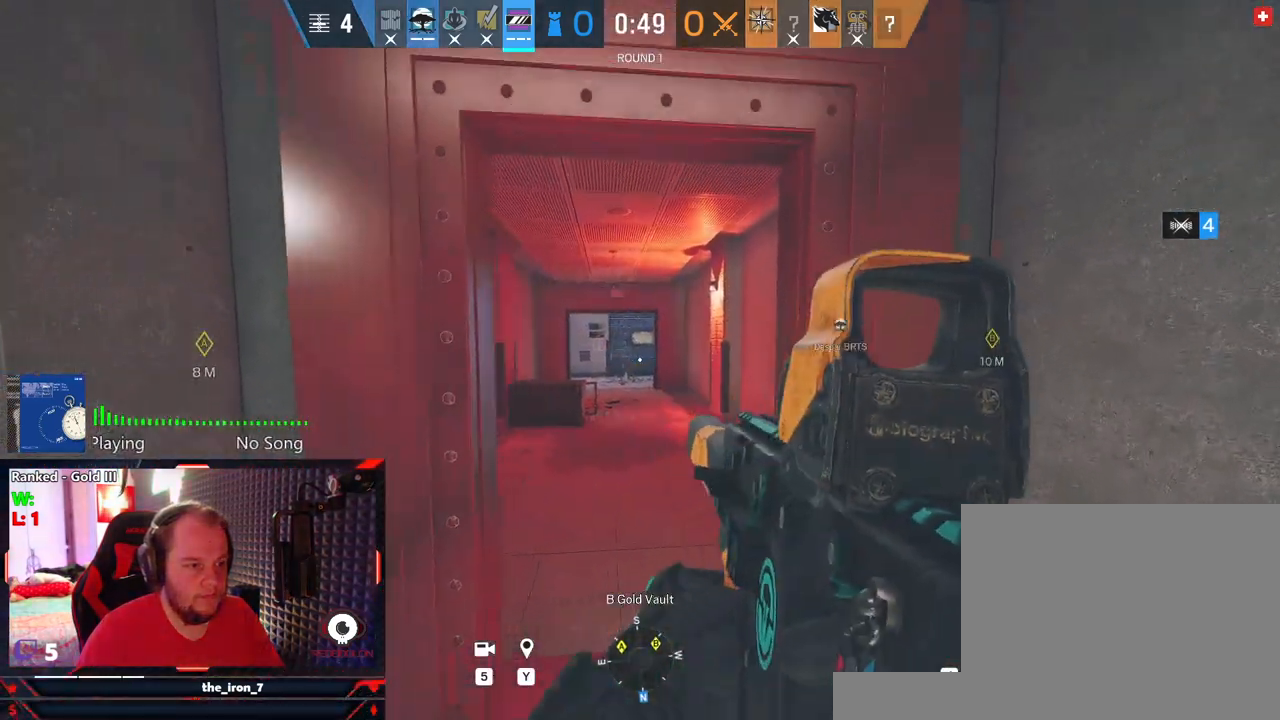
{"keys": ["shift", "w"], "mouse": [], "mouse_move": "still", "events": [[208, "d", "down"], [250, "shift", "up"], [250, "w", "up"], [354, "w", "down"], [395, "shift", "down"], [479, "d", "up"]]}
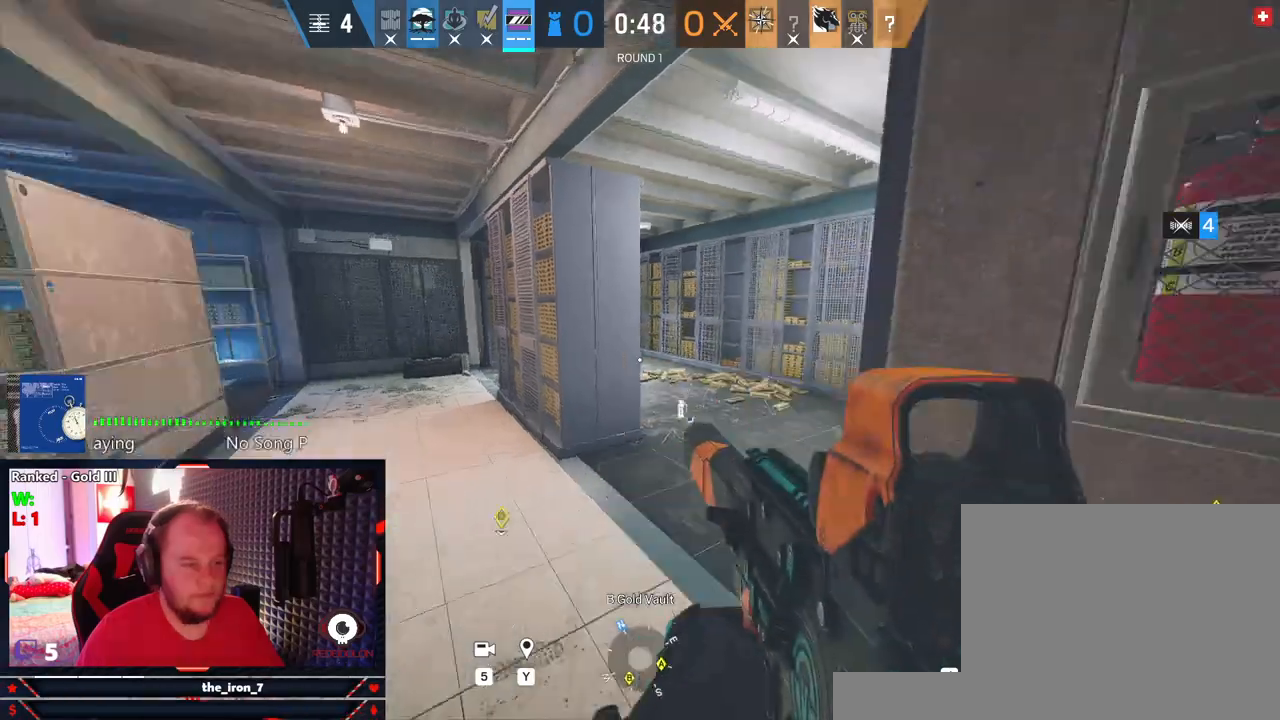
{"keys": ["shift", "w"], "mouse": [], "mouse_move": "still", "events": []}
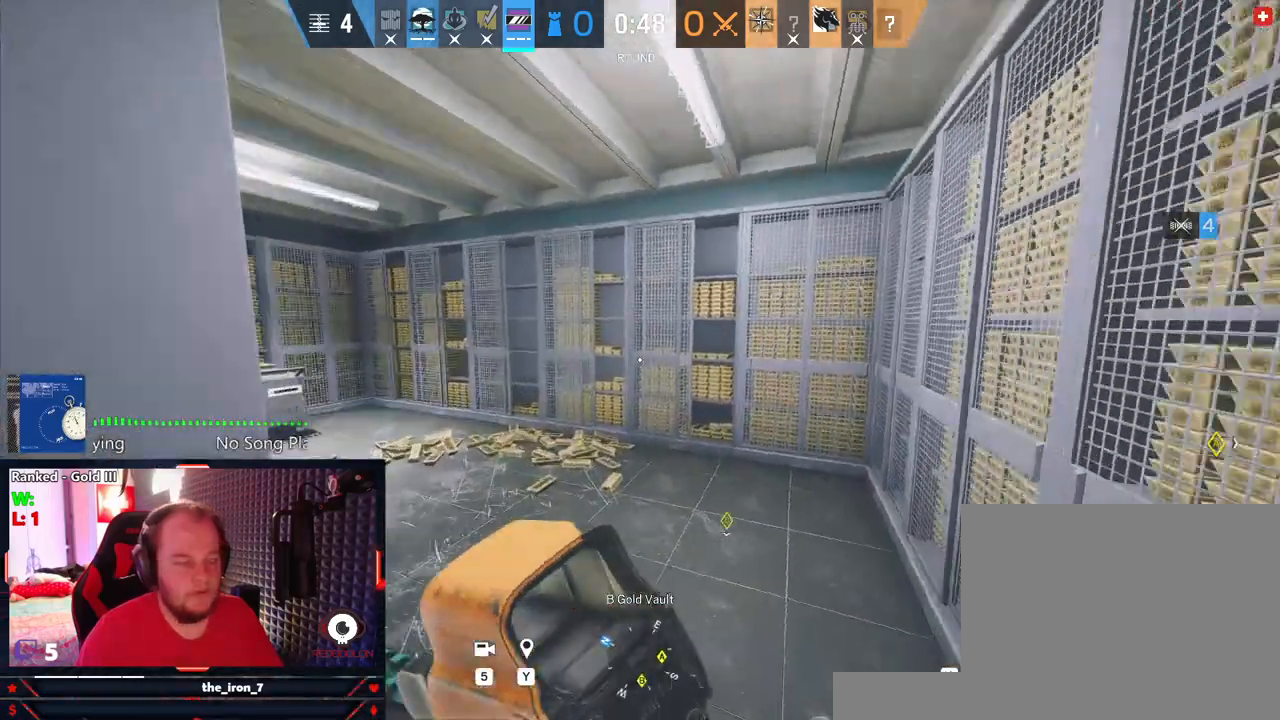
{"keys": ["d", "shift", "w"], "mouse": [], "mouse_move": "still", "events": [[187, "d", "down"], [250, "shift", "up"], [291, "w", "up"], [333, "w", "down"], [375, "shift", "down"]]}
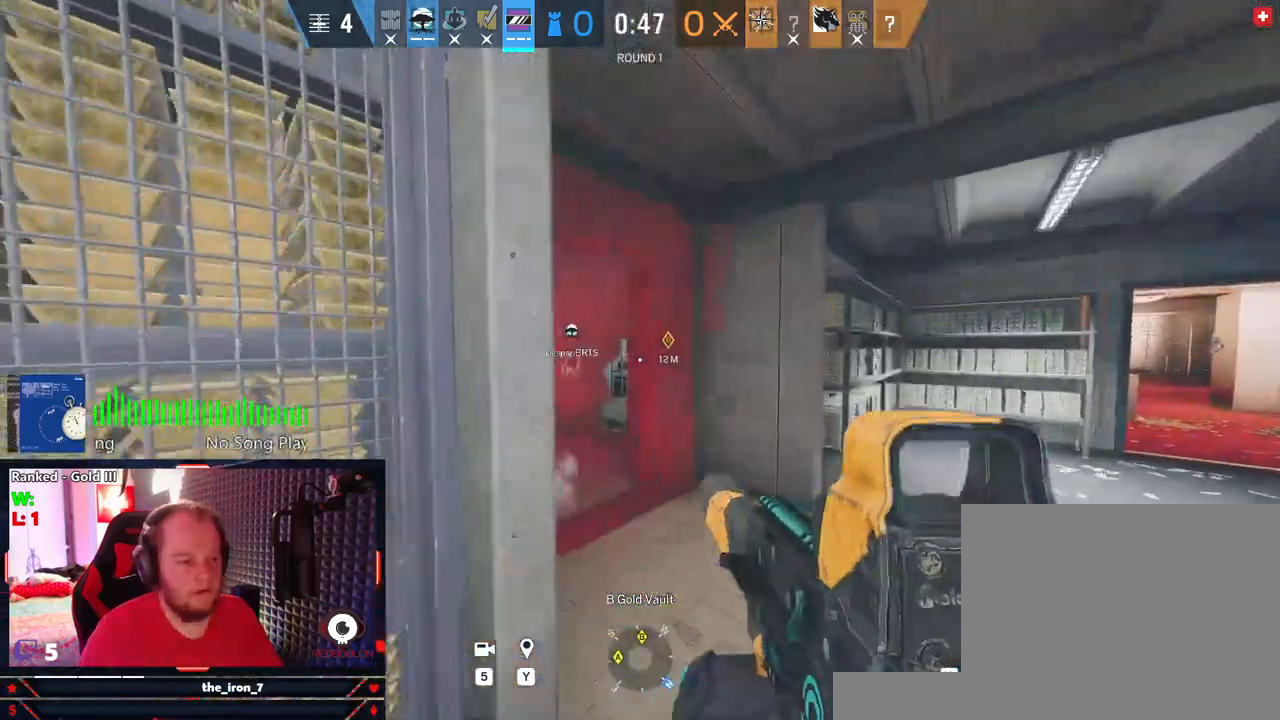
{"keys": ["d", "shift", "w"], "mouse": [], "mouse_move": "still", "events": []}
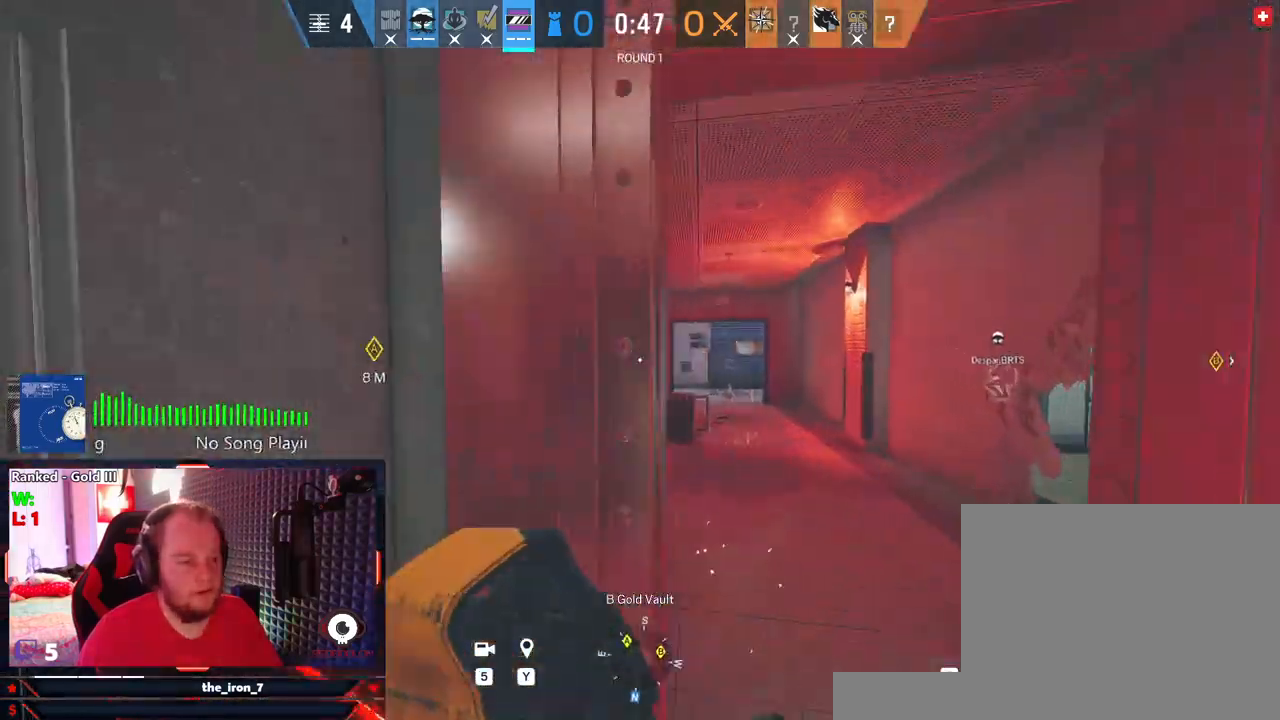
{"keys": ["d", "shift", "w"], "mouse": [], "mouse_move": "left", "events": []}
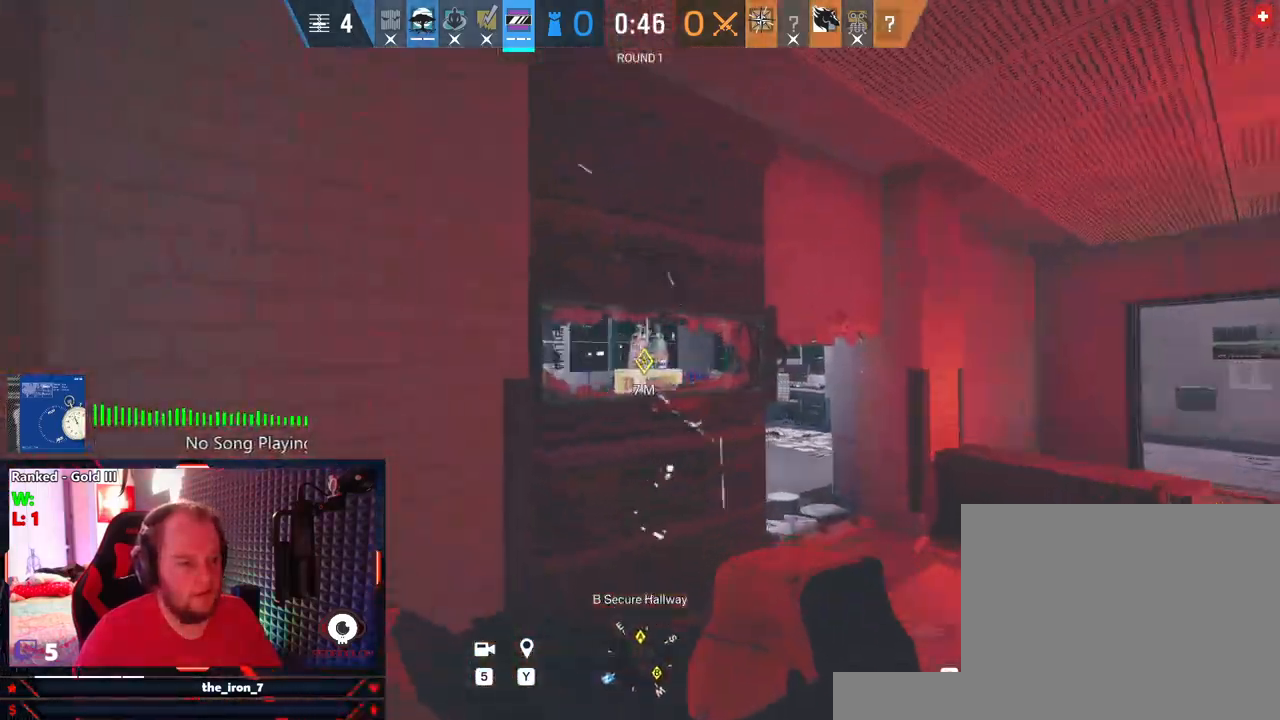
{"keys": ["e", "w"], "mouse": ["right"], "mouse_move": "left", "events": [[41, "mouse_right", "down"], [41, "shift", "up"], [41, "w", "up"], [104, "e", "down"], [187, "w", "down"], [250, "d", "up"]]}
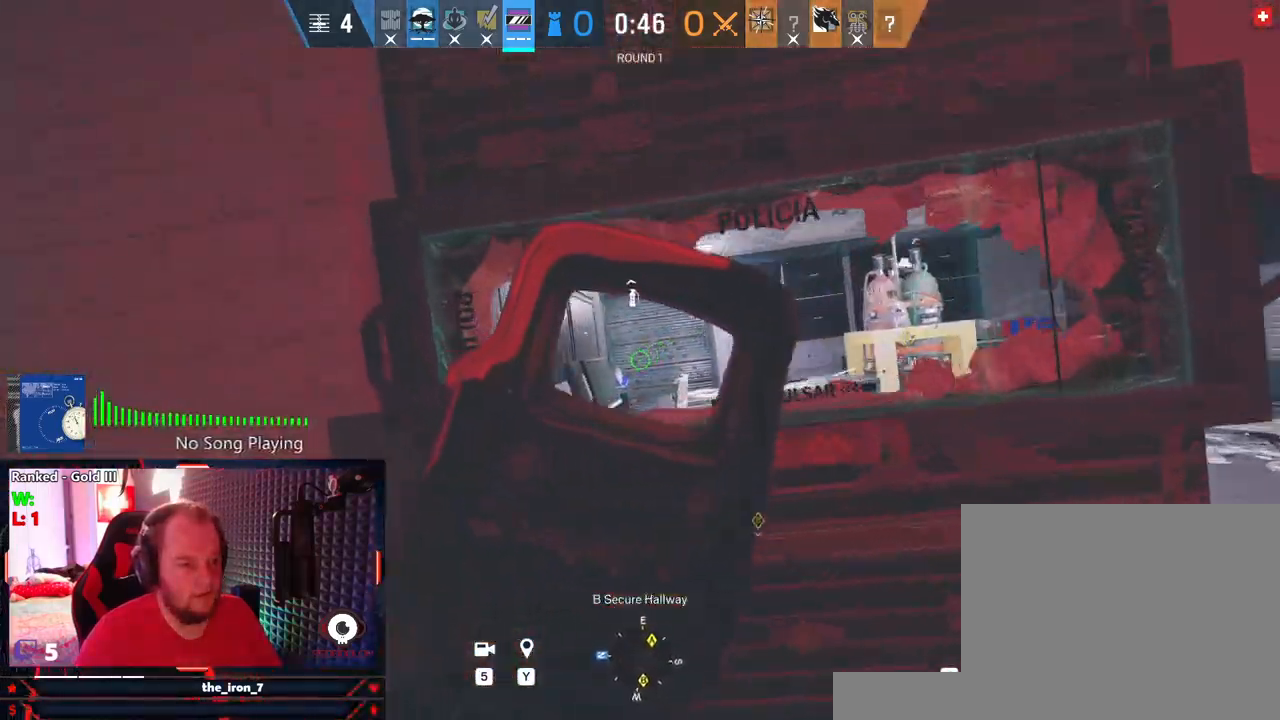
{"keys": ["a", "e"], "mouse": [], "mouse_move": "left", "events": [[21, "d", "down"], [62, "w", "up"], [166, "d", "up"], [500, "a", "down"], [500, "mouse_right", "up"]]}
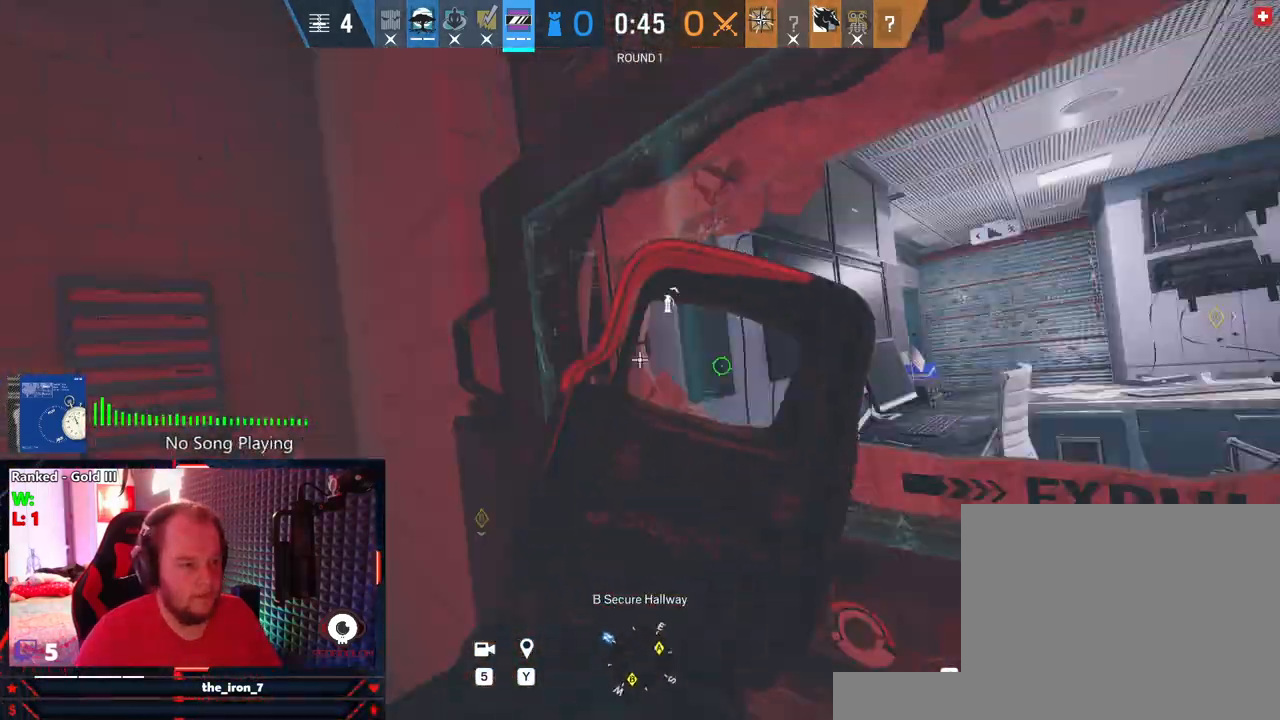
{"keys": ["shift", "w"], "mouse": [], "mouse_move": "right", "events": [[125, "a", "up"], [125, "e", "up"], [166, "w", "down"], [271, "shift", "down"]]}
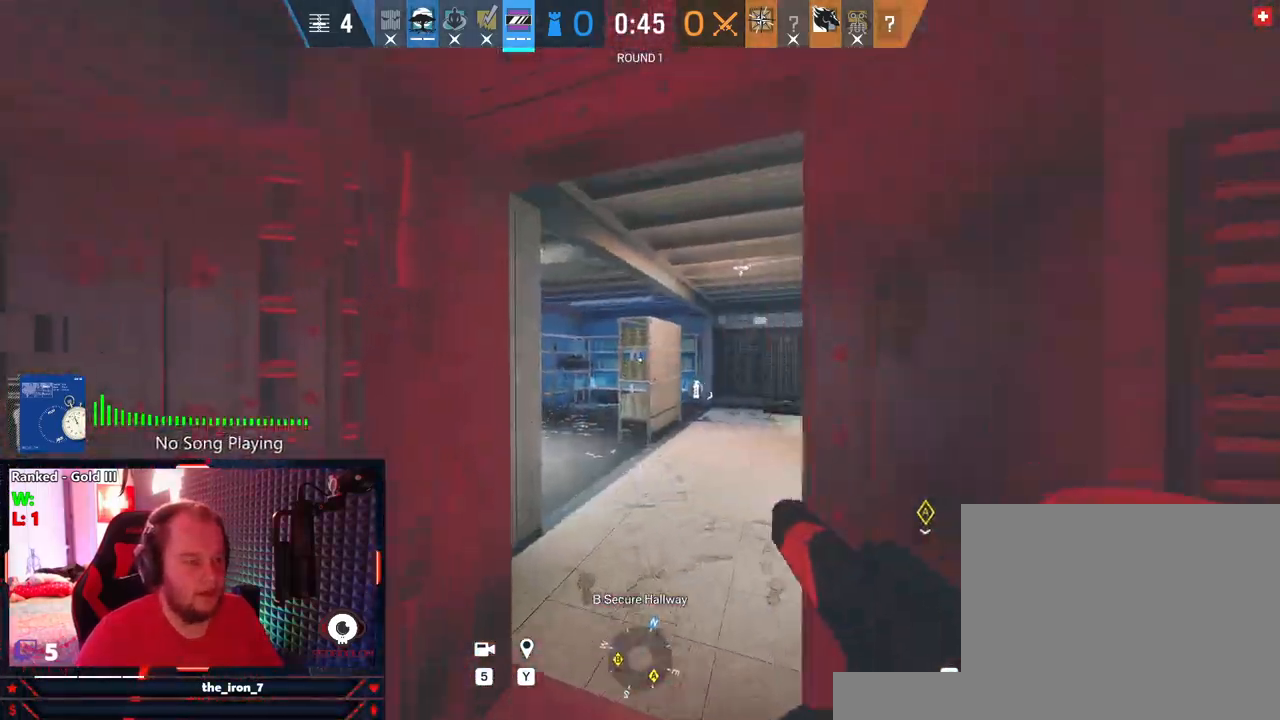
{"keys": ["shift", "w"], "mouse": [], "mouse_move": "still", "events": []}
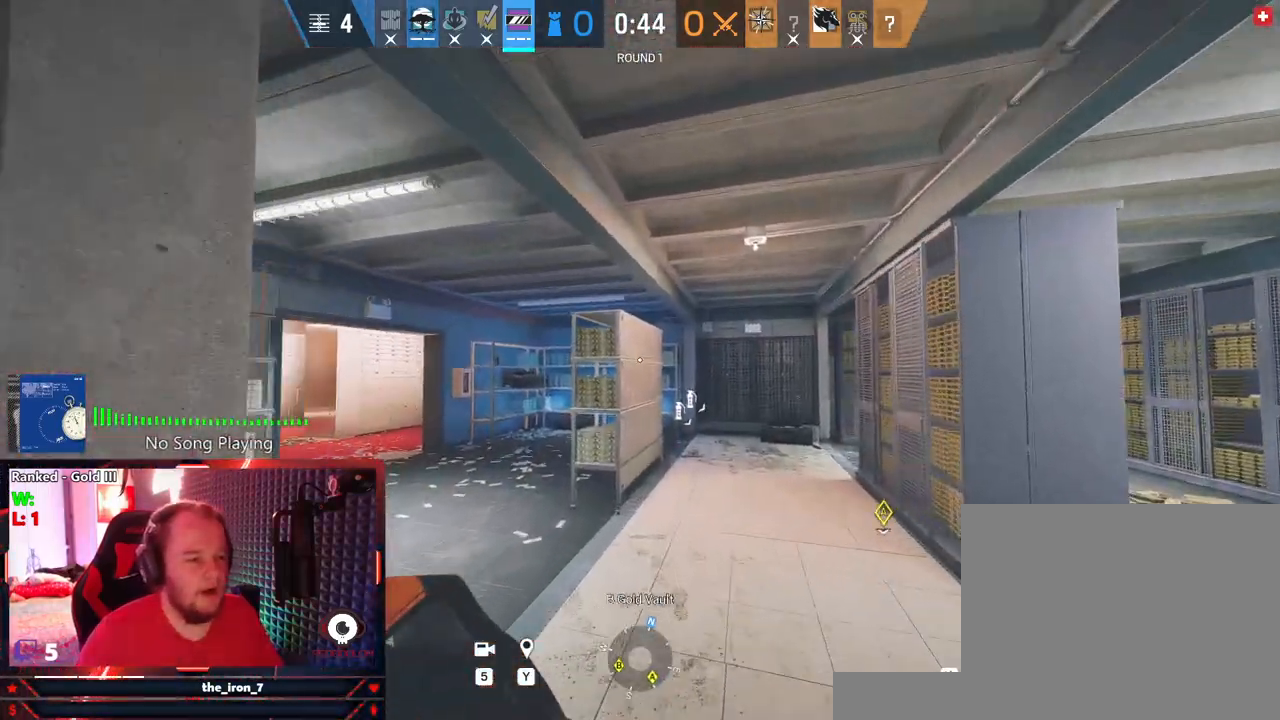
{"keys": ["shift", "w"], "mouse": [], "mouse_move": "right", "events": []}